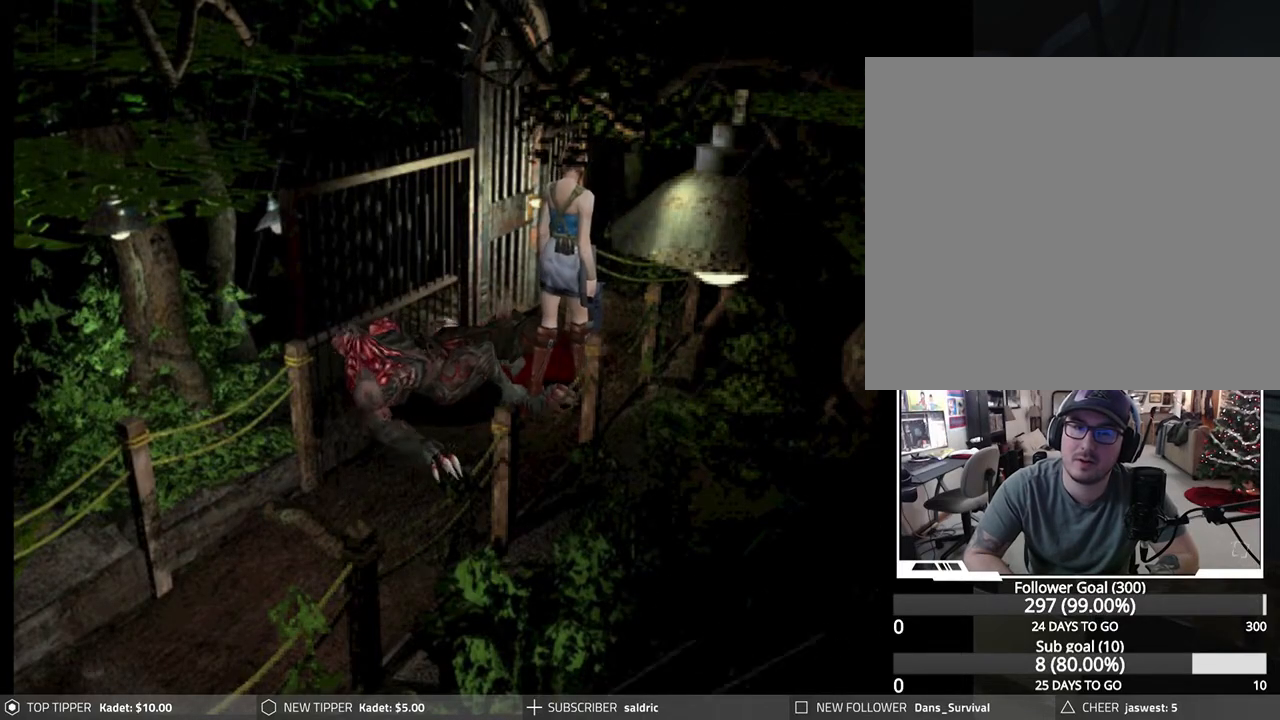
Gameplay with a controller (PlayStation layout); each line is a JSON object with the inputs held at the frame after it. "events" lists button and stick changes between this image and that frame as [ms after this image, input, new state], when the widget could be followed in between. Not read: right_stick.
{"buttons": ["DPAD_DOWN"], "left_stick": "center", "events": []}
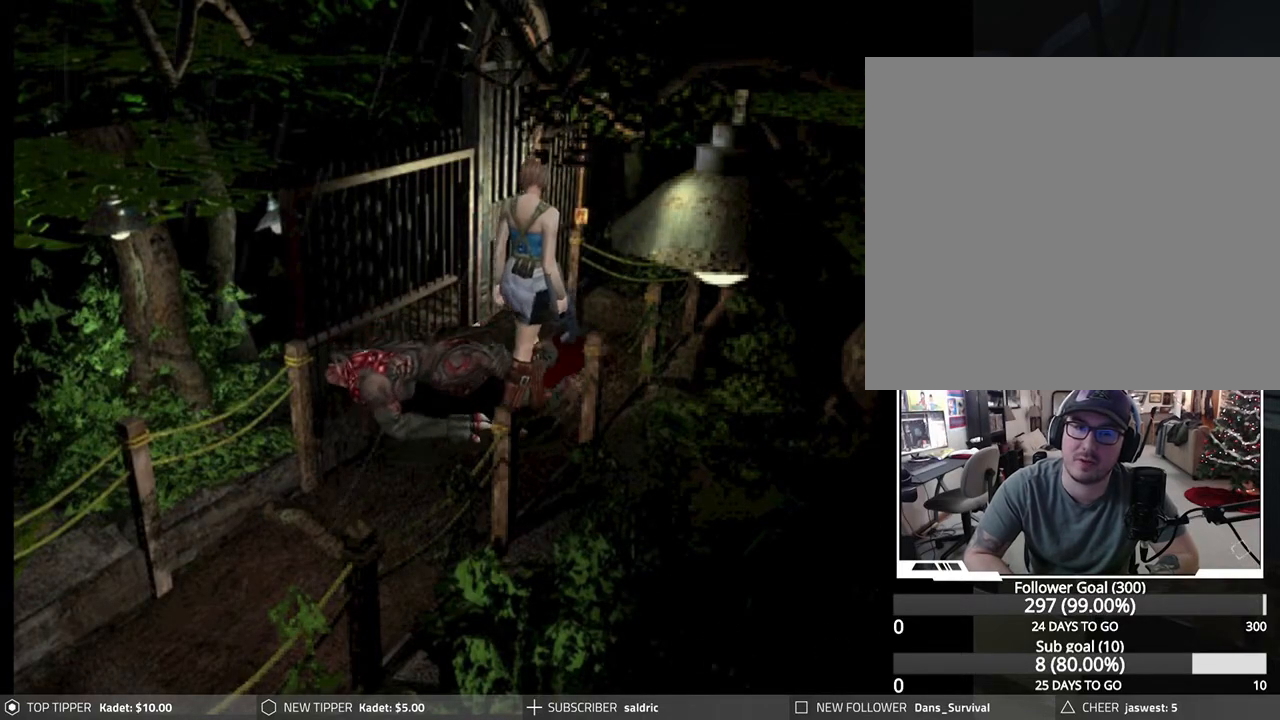
{"buttons": ["DPAD_DOWN", "DPAD_LEFT"], "left_stick": "center", "events": [[417, "DPAD_LEFT", "down"]]}
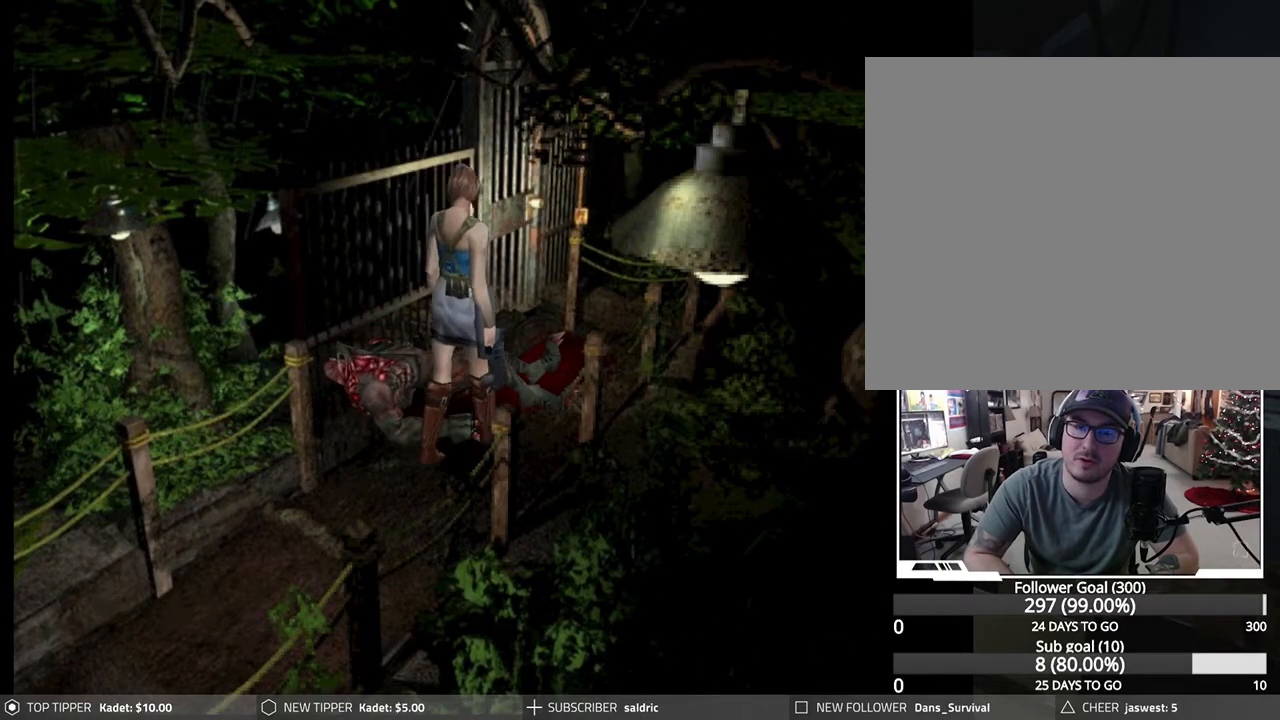
{"buttons": ["DPAD_DOWN"], "left_stick": "center", "events": [[67, "DPAD_LEFT", "up"]]}
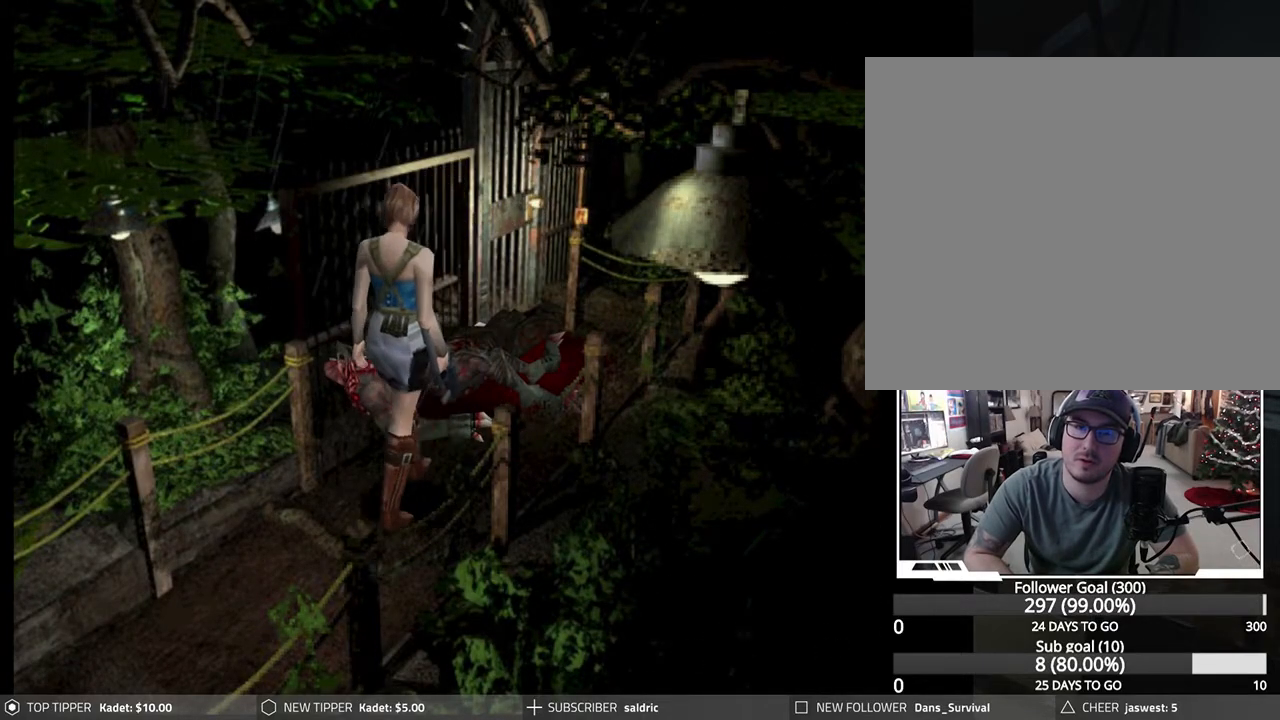
{"buttons": ["DPAD_DOWN"], "left_stick": "center", "events": []}
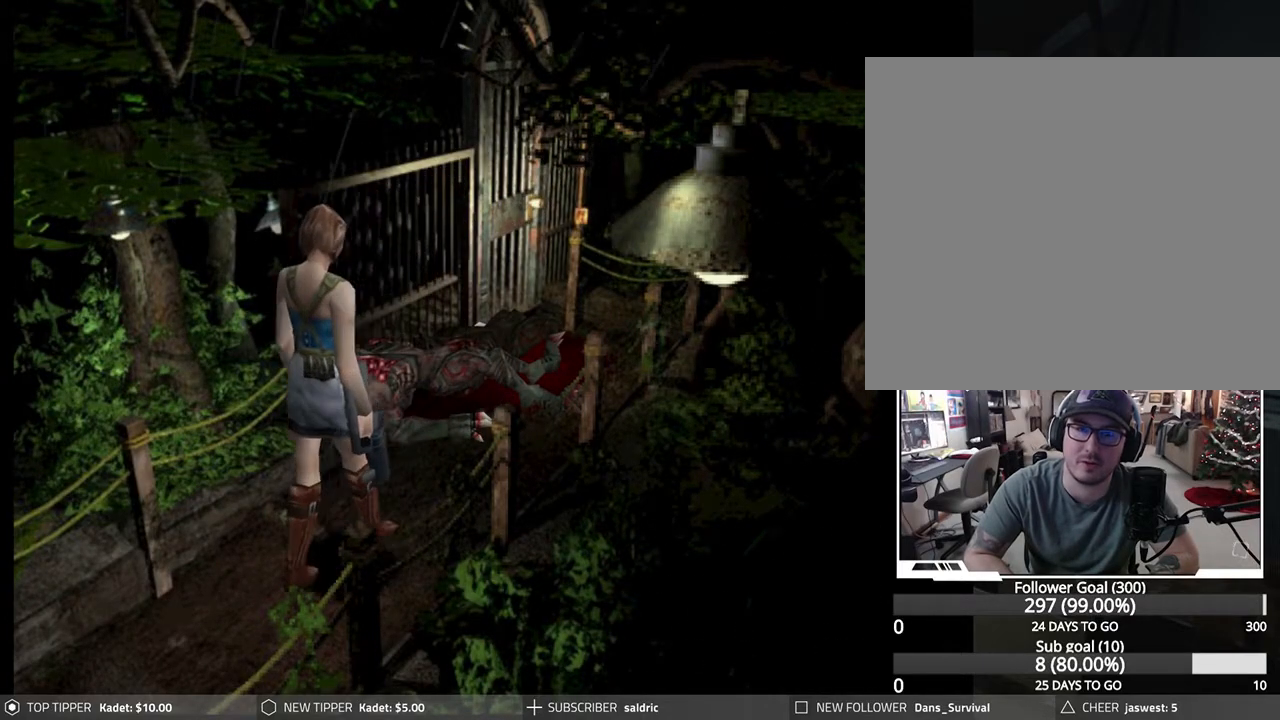
{"buttons": ["DPAD_DOWN"], "left_stick": "center", "events": []}
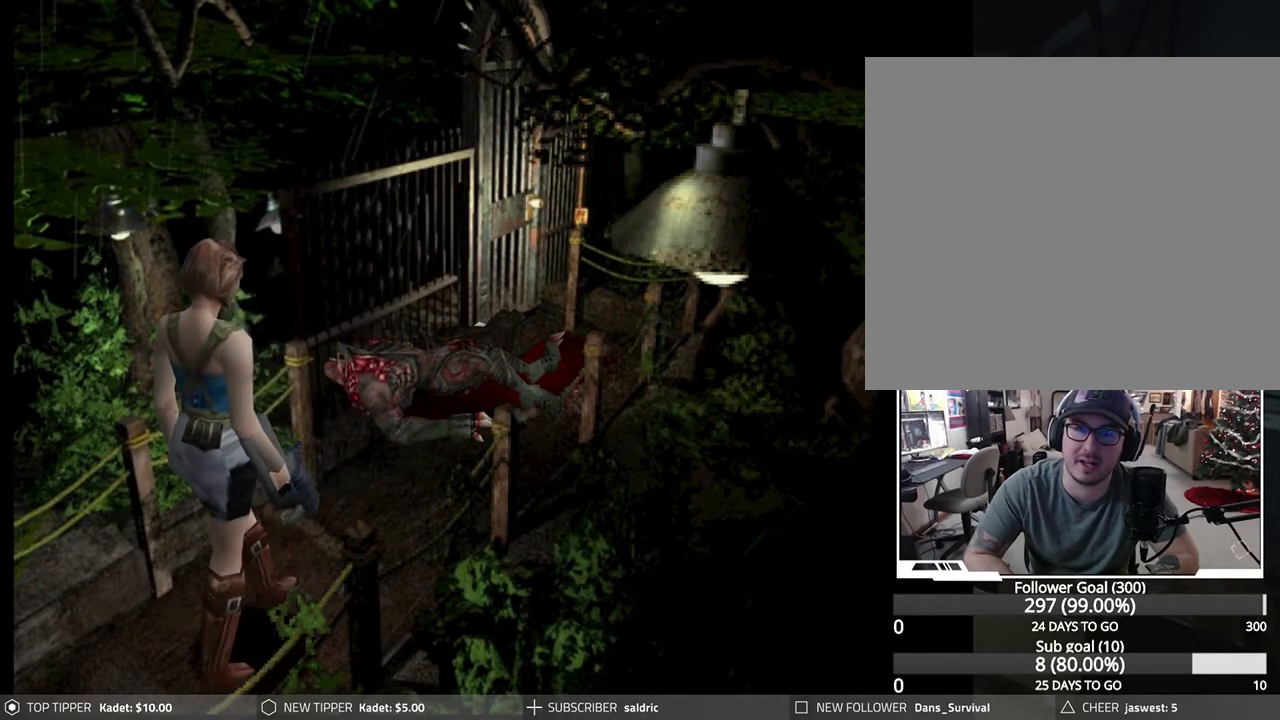
{"buttons": [], "left_stick": "center", "events": [[433, "DPAD_DOWN", "up"]]}
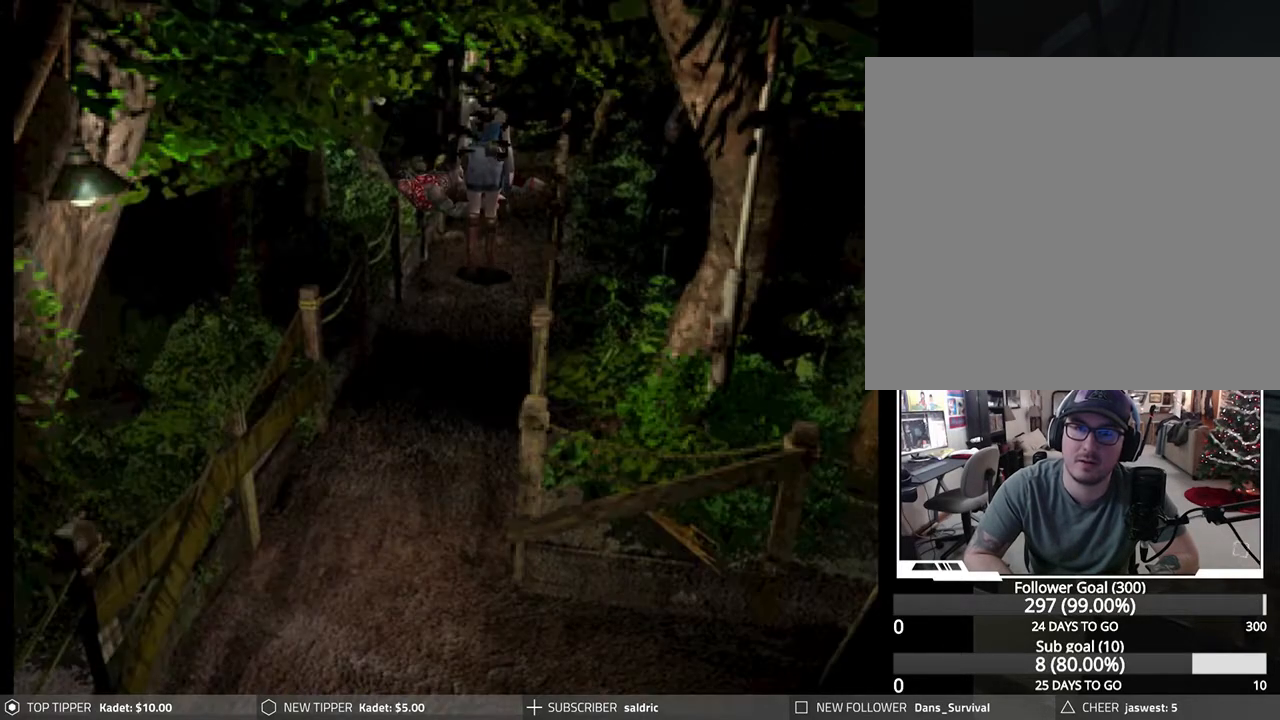
{"buttons": [], "left_stick": "center", "events": []}
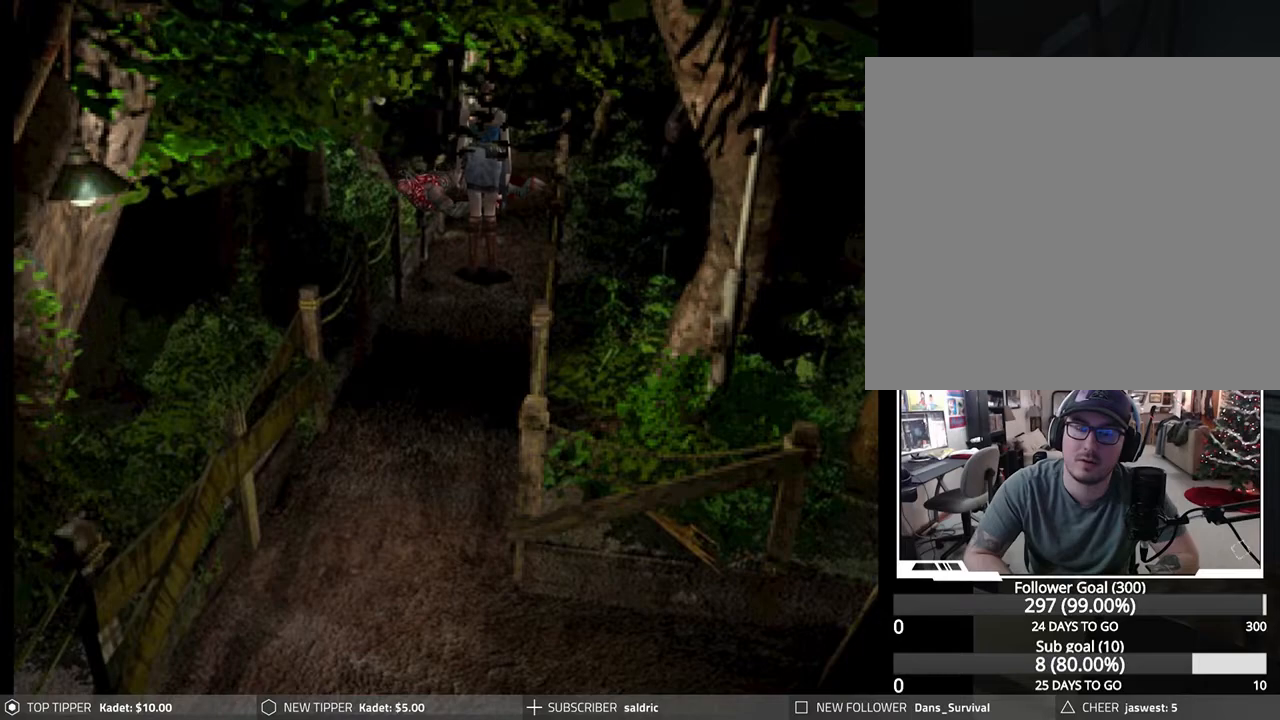
{"buttons": ["R1"], "left_stick": "center", "events": [[417, "R1", "down"]]}
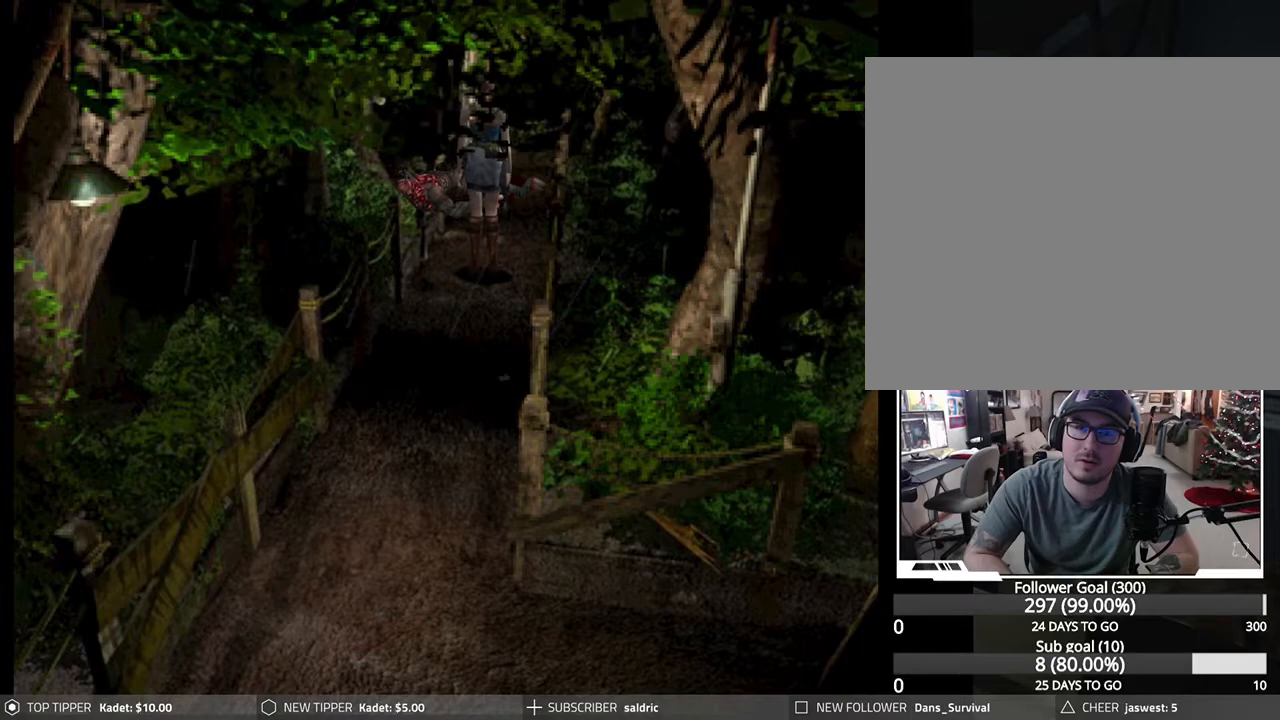
{"buttons": [], "left_stick": "center", "events": [[333, "R1", "up"]]}
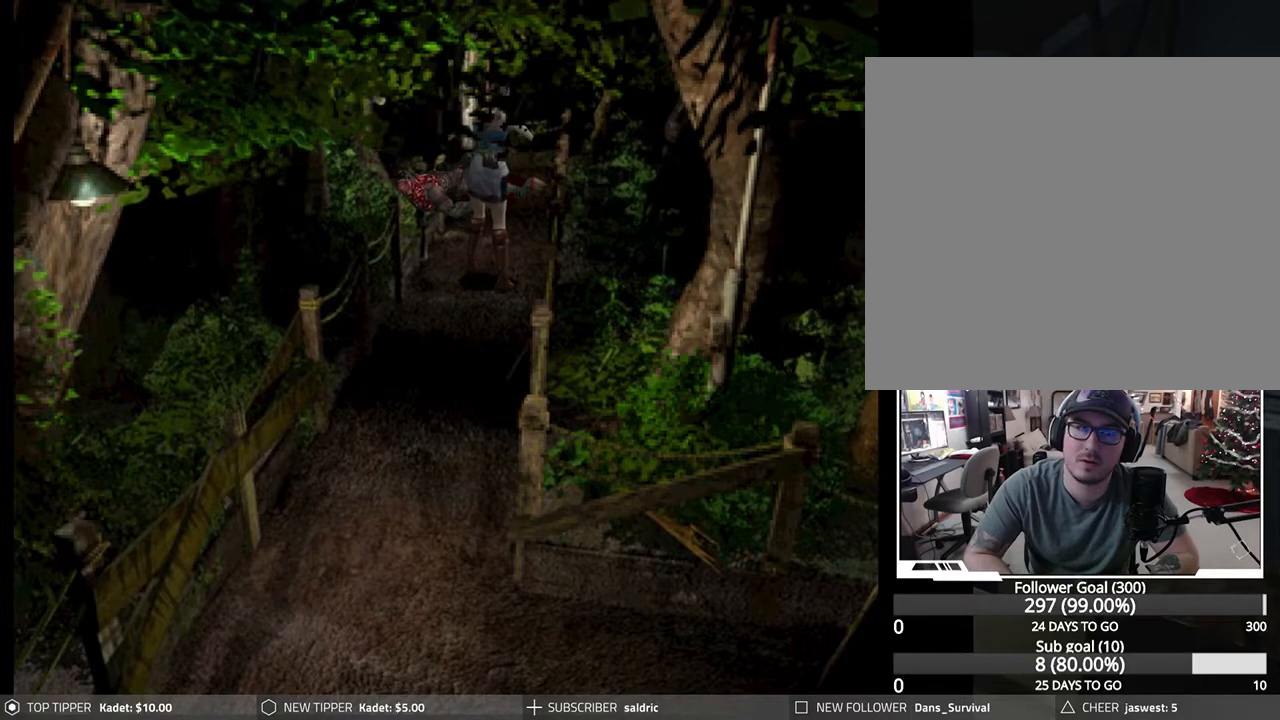
{"buttons": [], "left_stick": "center", "events": [[67, "DPAD_DOWN", "down"], [483, "DPAD_DOWN", "up"]]}
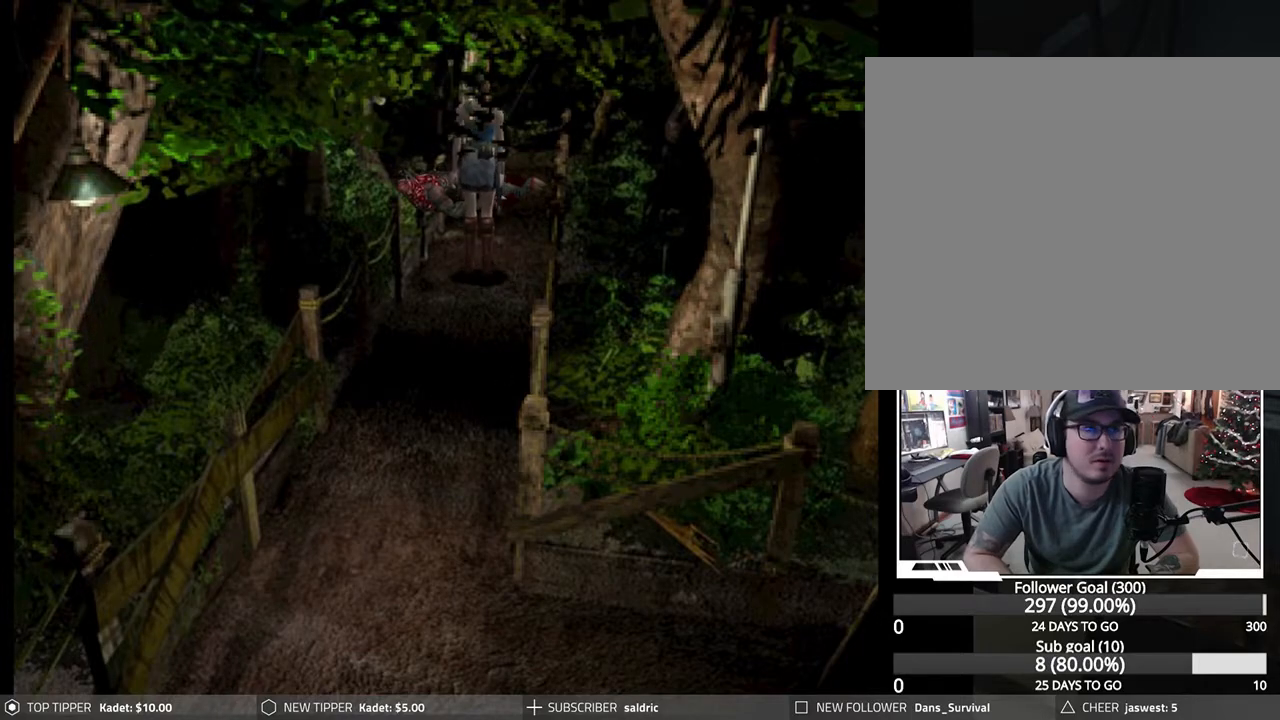
{"buttons": ["DPAD_DOWN"], "left_stick": "center", "events": [[100, "DPAD_DOWN", "down"]]}
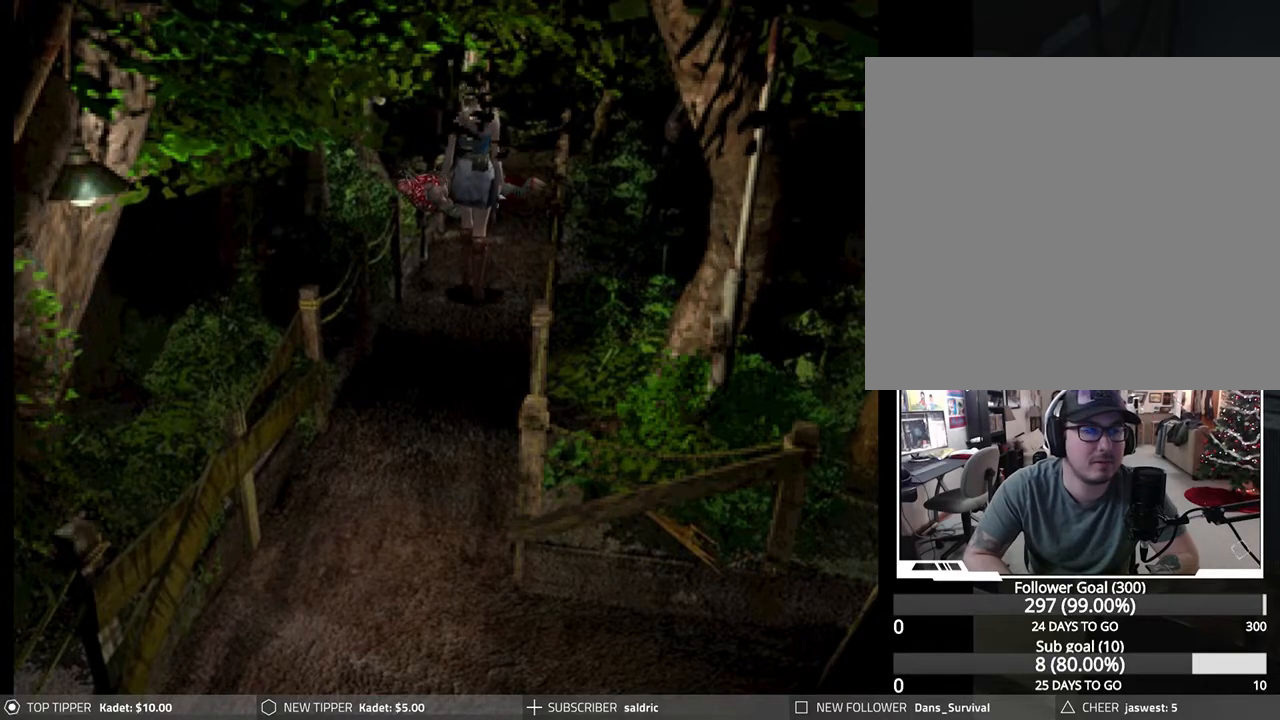
{"buttons": ["DPAD_DOWN"], "left_stick": "center", "events": []}
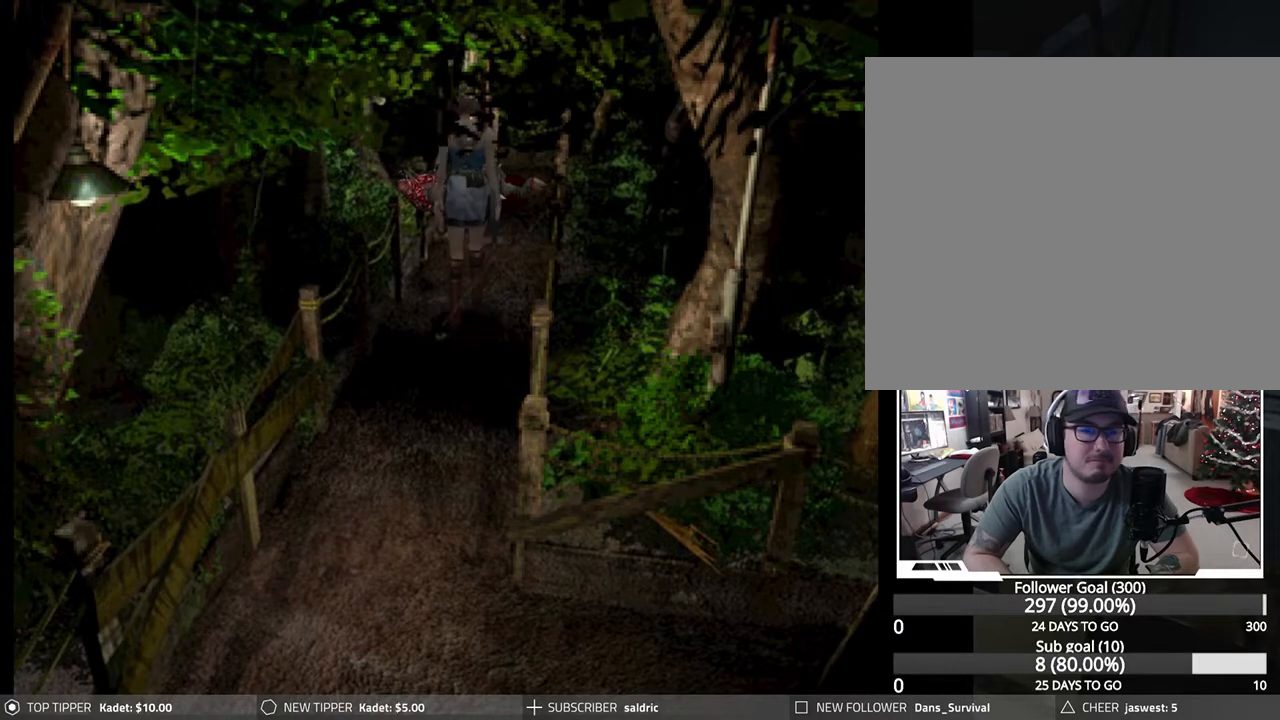
{"buttons": ["DPAD_DOWN"], "left_stick": "center", "events": []}
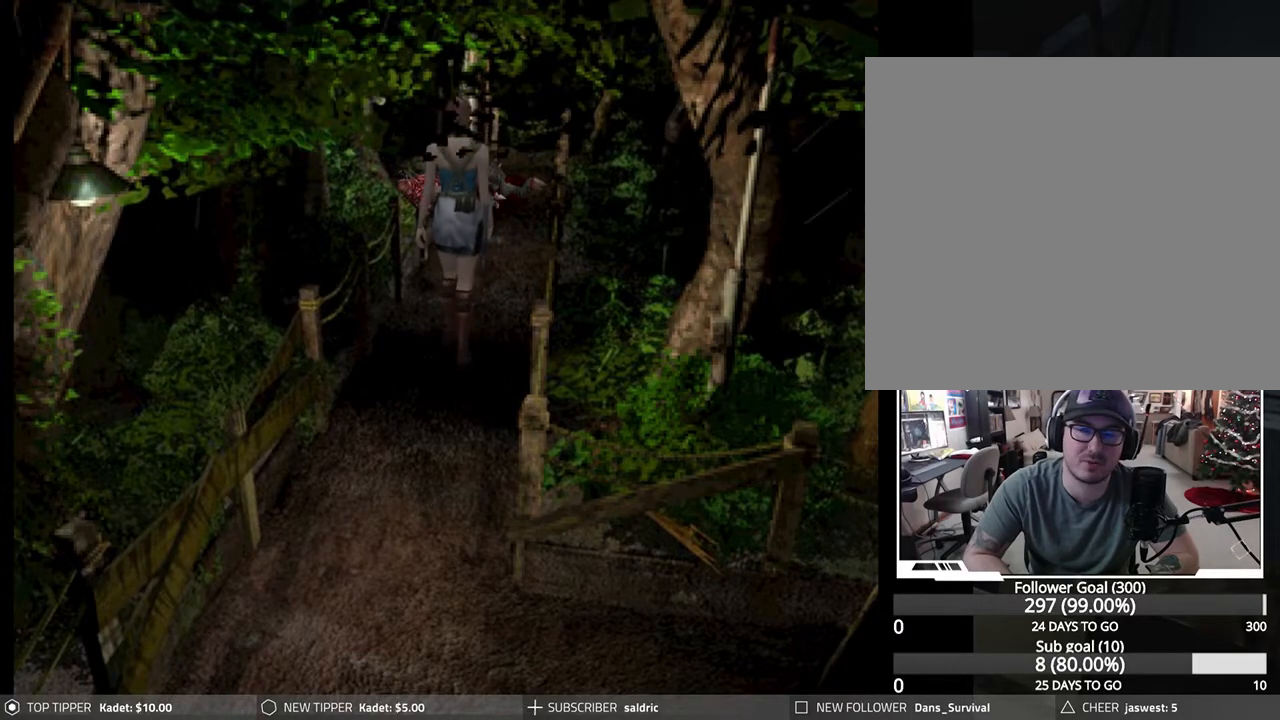
{"buttons": ["DPAD_DOWN"], "left_stick": "center", "events": []}
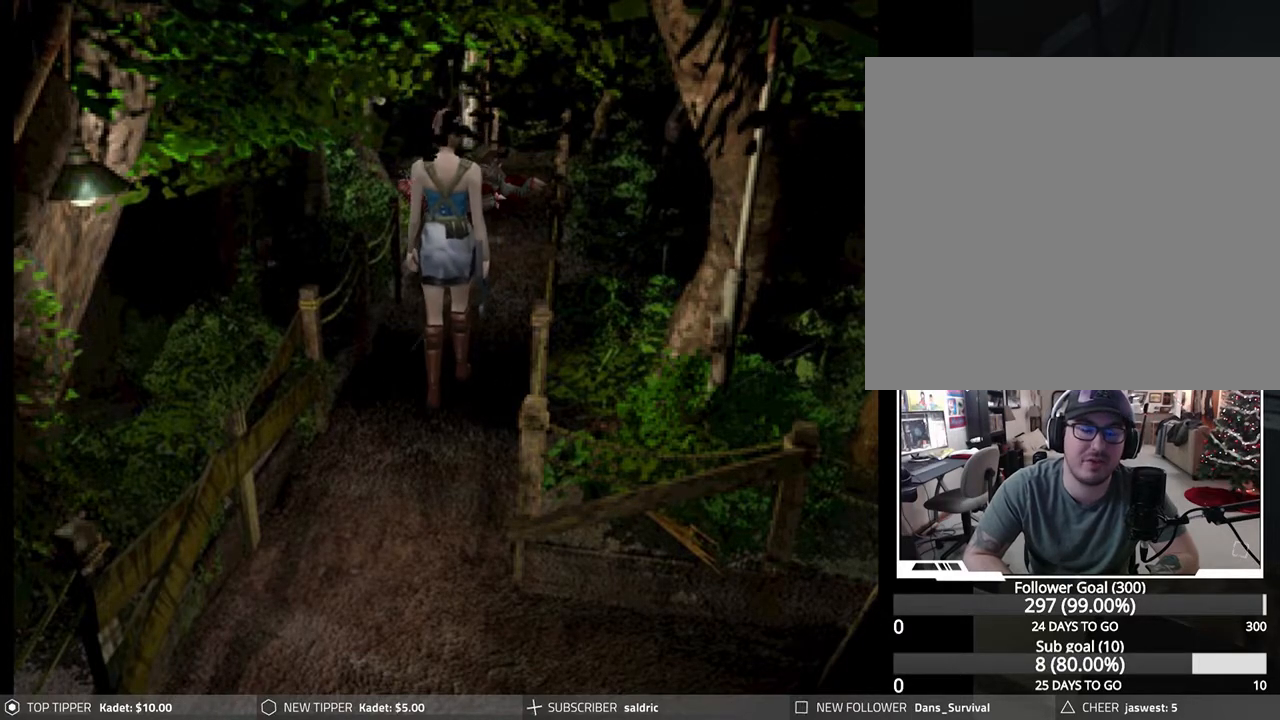
{"buttons": ["DPAD_DOWN"], "left_stick": "center", "events": []}
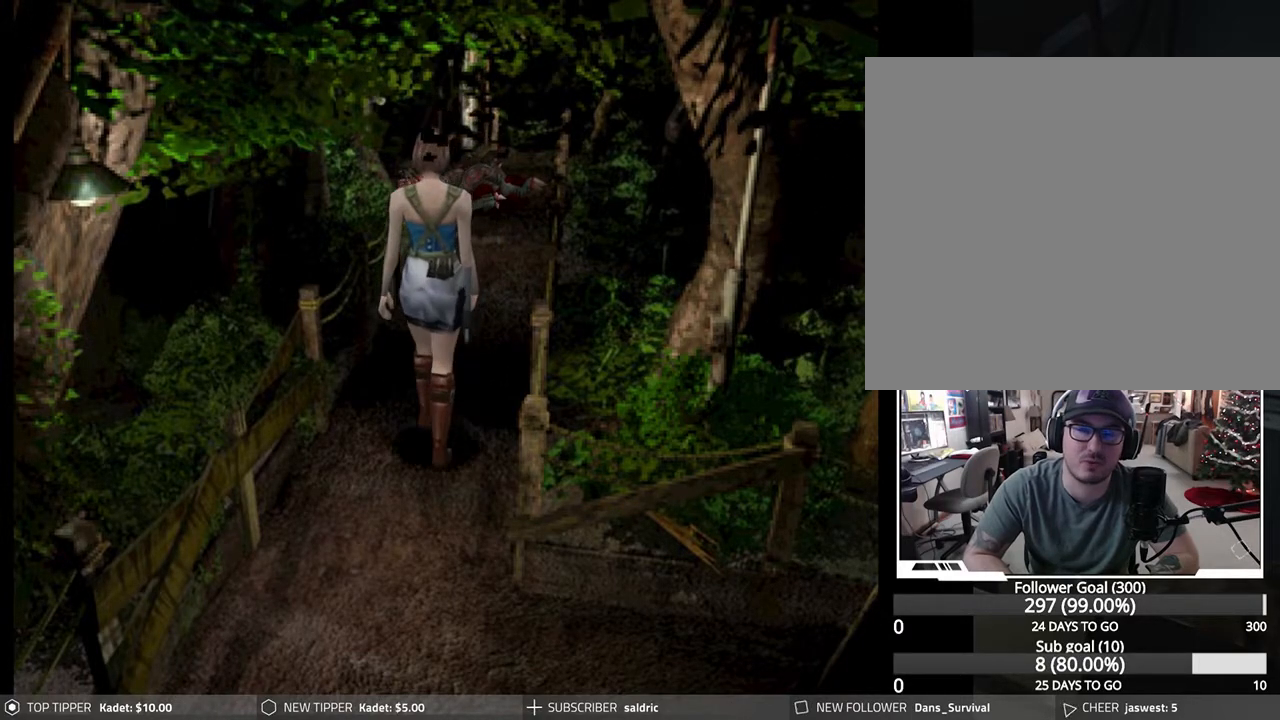
{"buttons": ["DPAD_DOWN"], "left_stick": "center", "events": []}
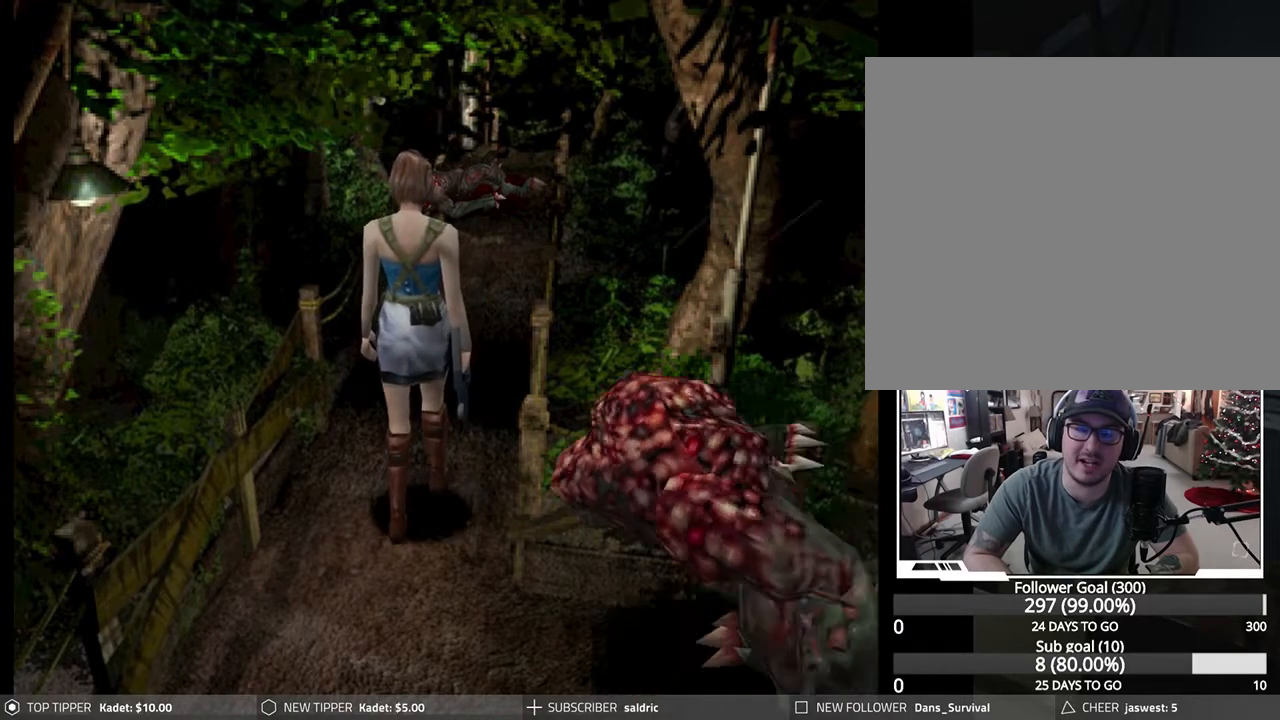
{"buttons": ["R1"], "left_stick": "center", "events": [[67, "DPAD_DOWN", "up"], [100, "R1", "down"]]}
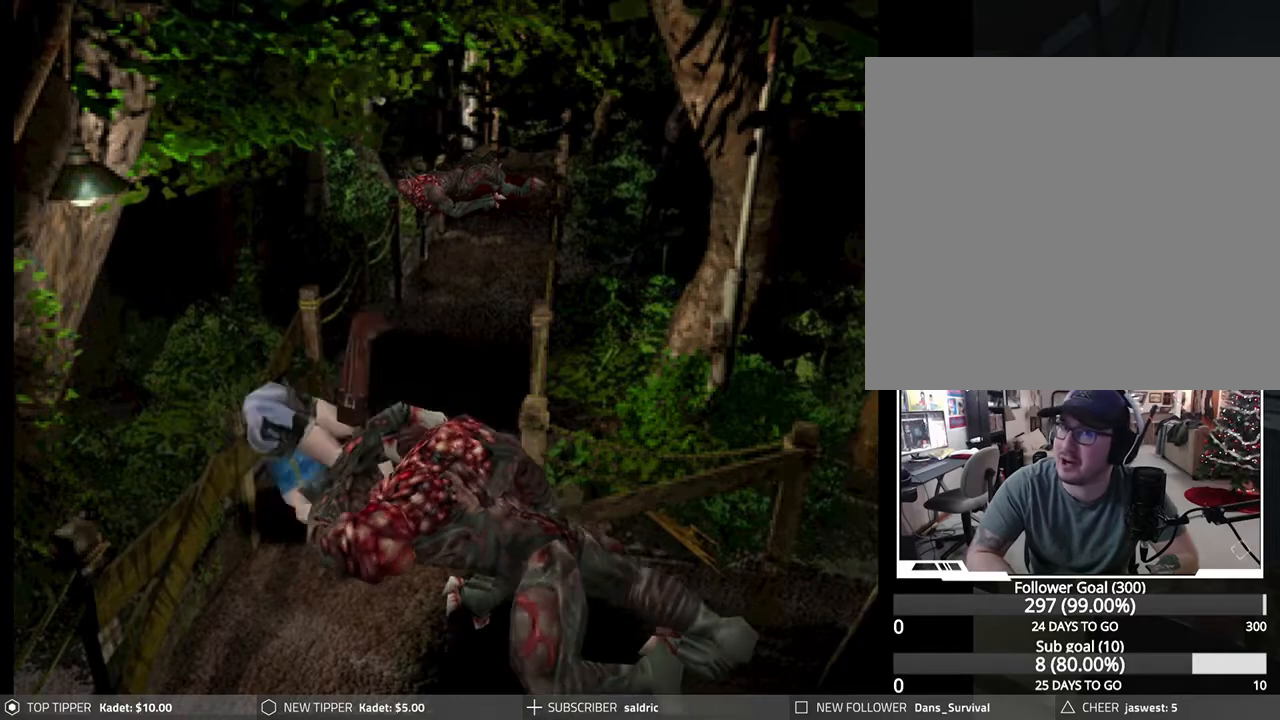
{"buttons": ["R1"], "left_stick": "center", "events": []}
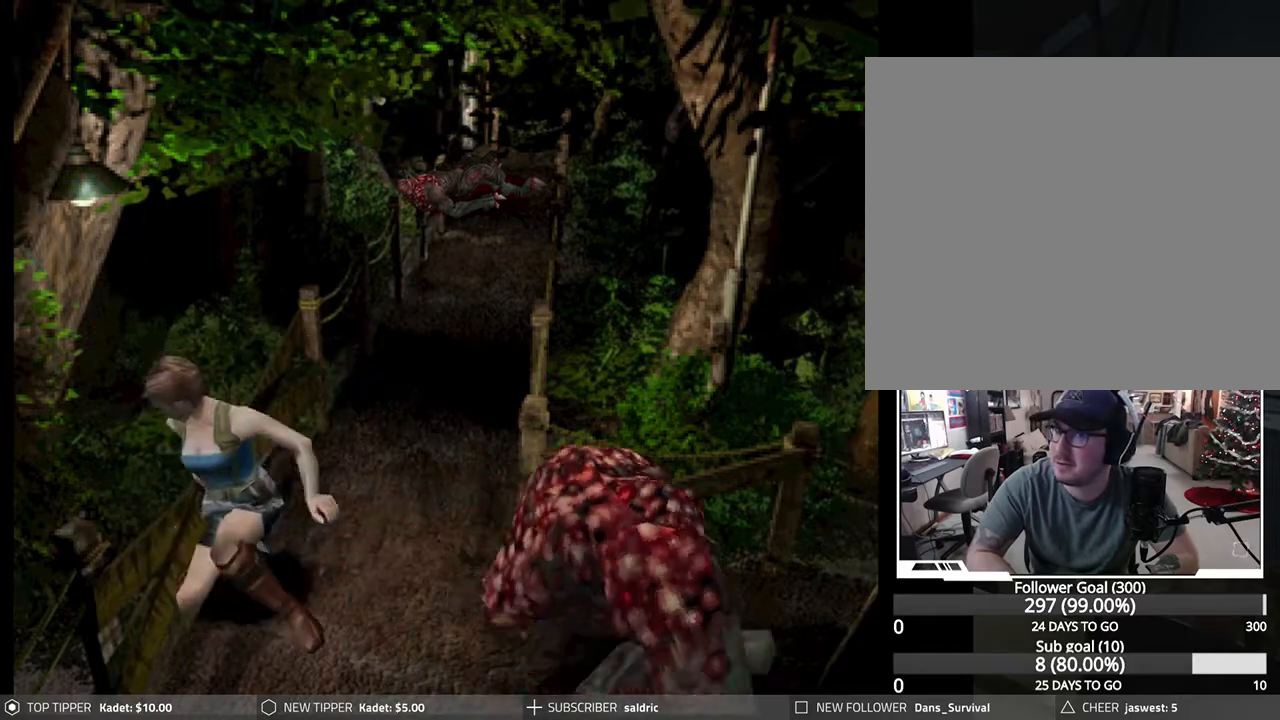
{"buttons": ["R1"], "left_stick": "center", "events": []}
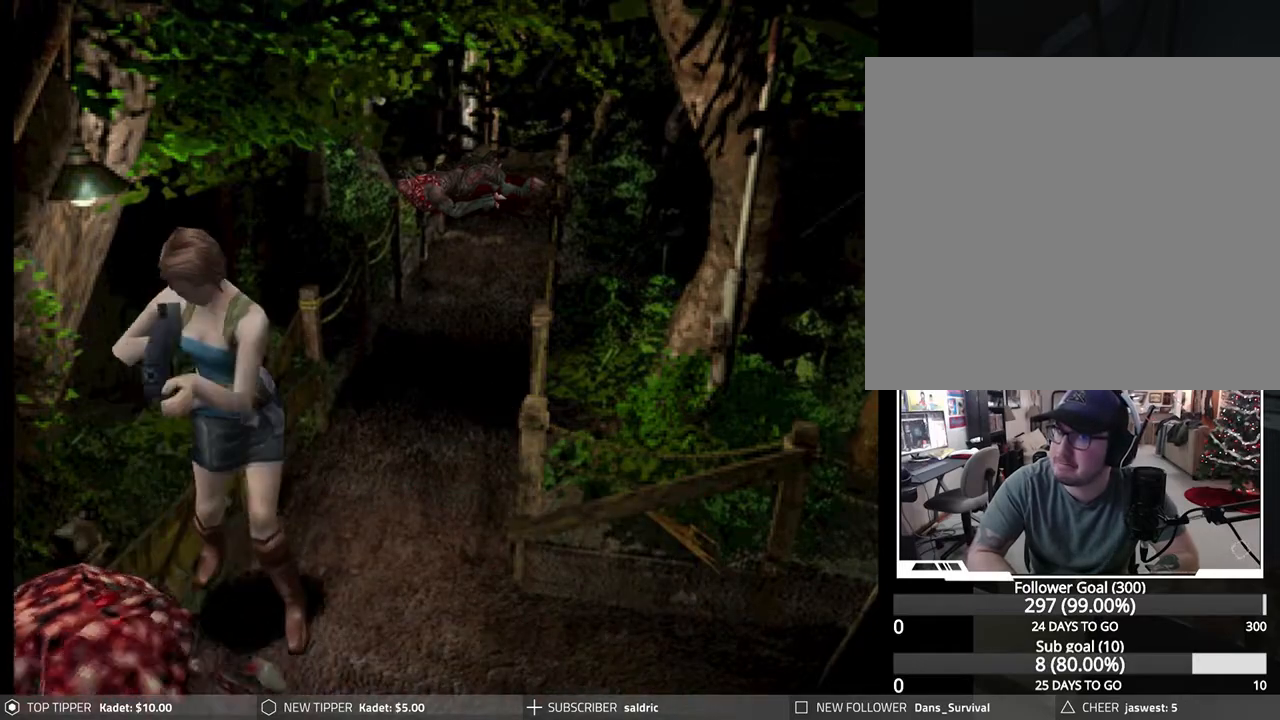
{"buttons": ["R1"], "left_stick": "center", "events": [[83, "CROSS", "down"], [200, "CROSS", "up"], [250, "CROSS", "down"], [367, "CROSS", "up"], [417, "CROSS", "down"], [467, "CROSS", "up"]]}
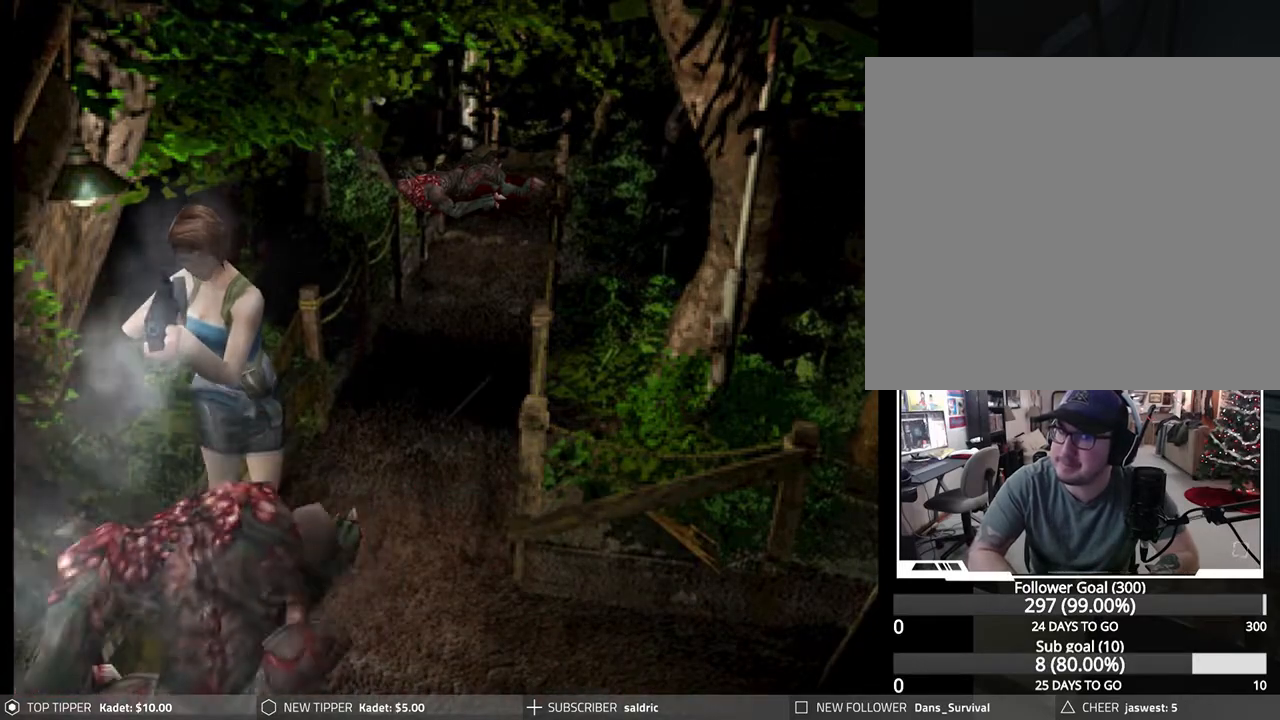
{"buttons": ["TRIANGLE"], "left_stick": "center", "events": [[217, "R1", "up"], [417, "TRIANGLE", "down"]]}
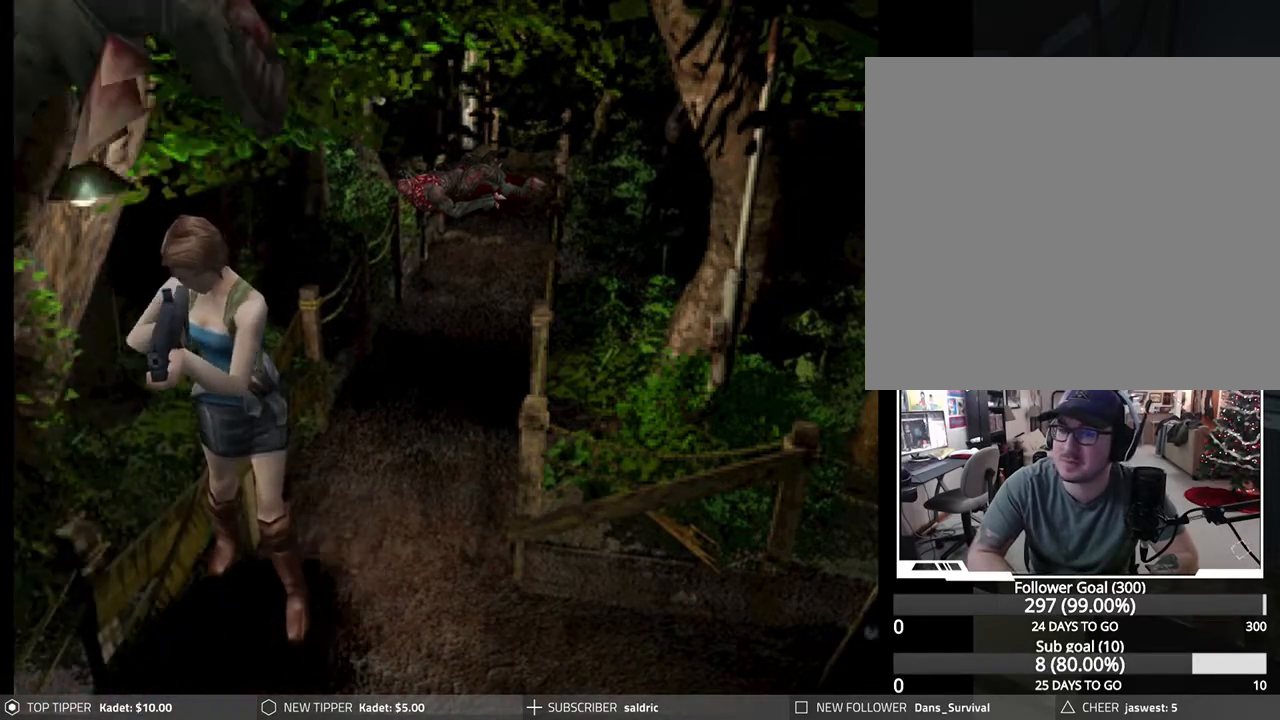
{"buttons": ["TRIANGLE"], "left_stick": "center", "events": [[33, "TRIANGLE", "up"], [100, "TRIANGLE", "down"], [217, "TRIANGLE", "up"], [267, "TRIANGLE", "down"], [367, "TRIANGLE", "up"], [433, "TRIANGLE", "down"]]}
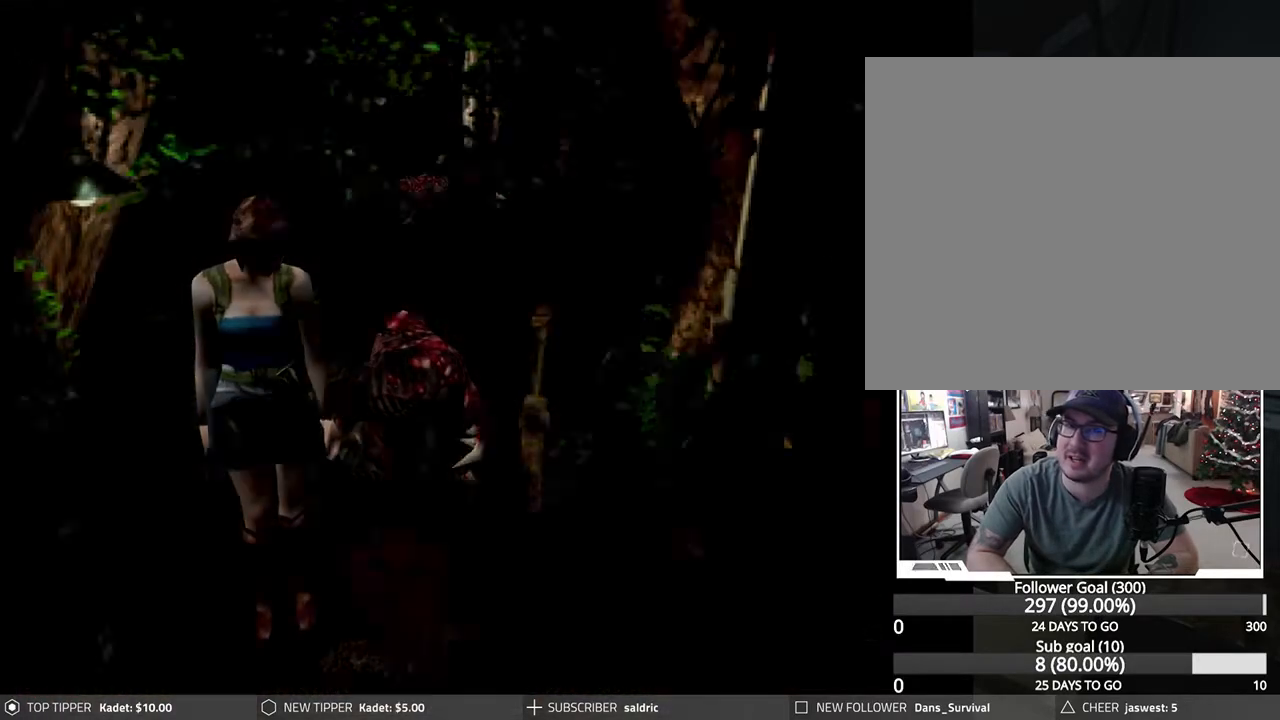
{"buttons": [], "left_stick": "center", "events": [[33, "TRIANGLE", "up"], [100, "TRIANGLE", "down"], [217, "TRIANGLE", "up"]]}
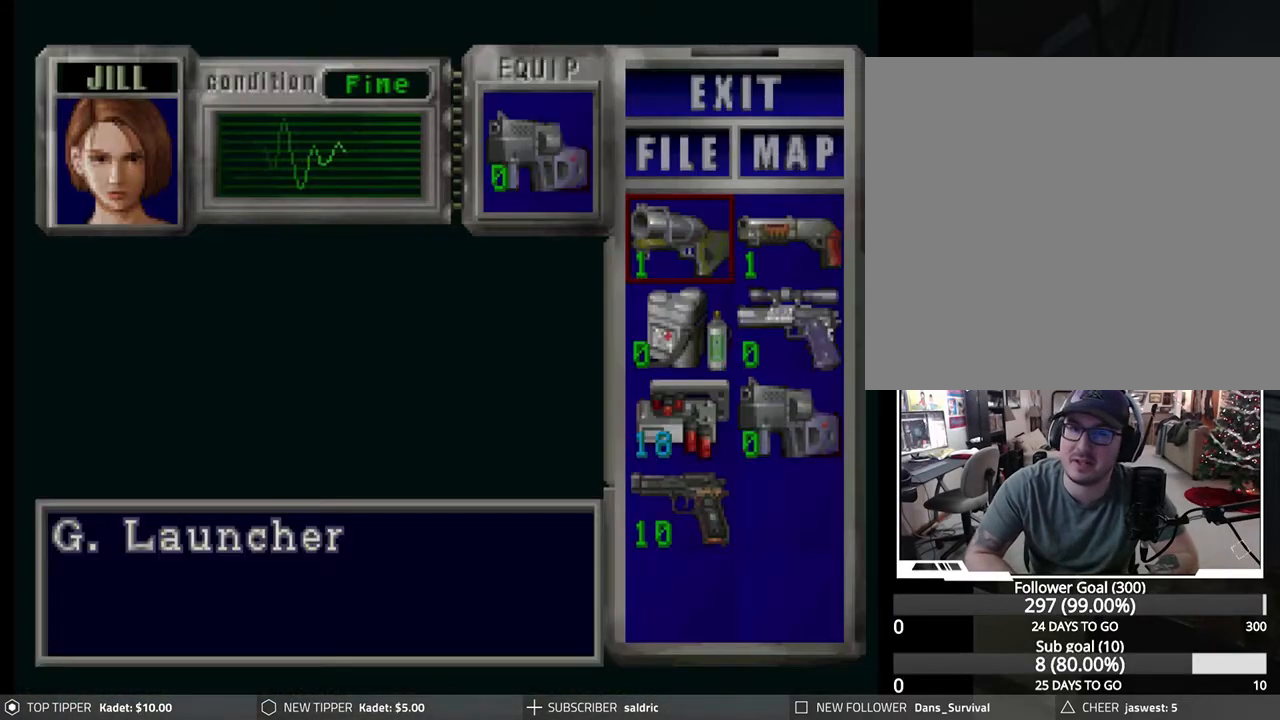
{"buttons": [], "left_stick": "center", "events": [[350, "DPAD_DOWN", "down"], [417, "DPAD_DOWN", "up"]]}
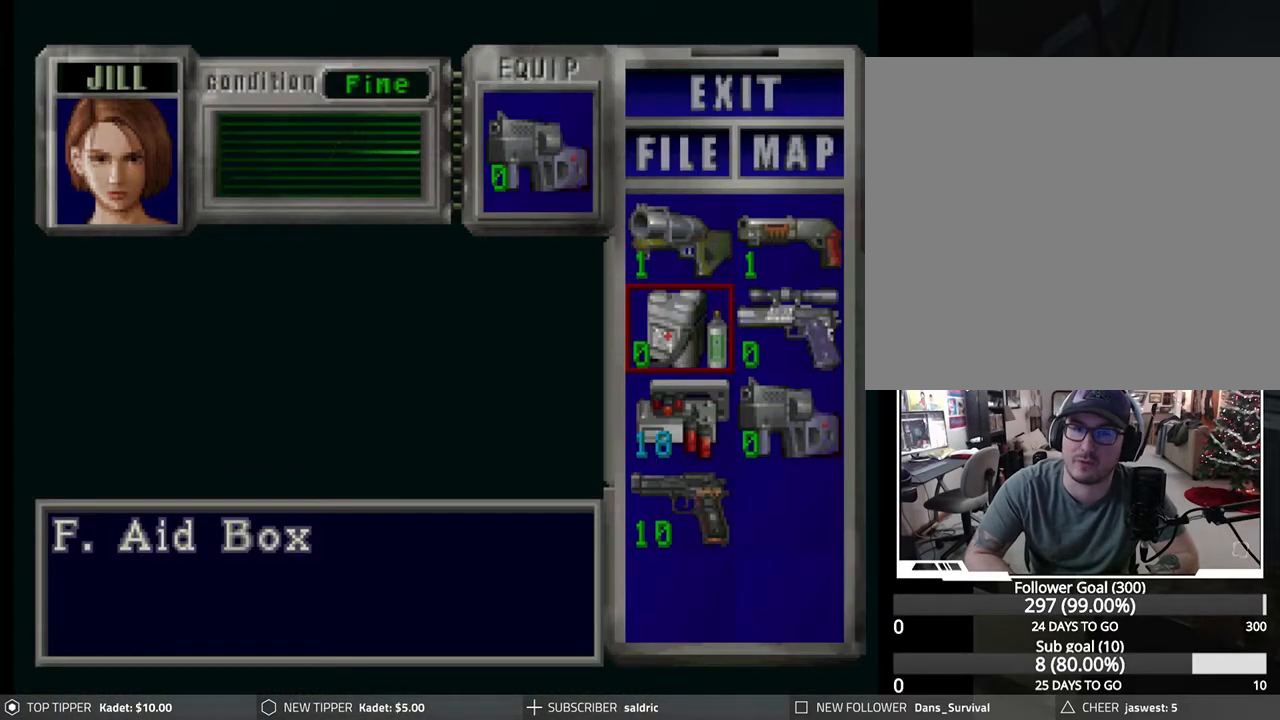
{"buttons": ["DPAD_RIGHT"], "left_stick": "center", "events": [[167, "DPAD_UP", "down"], [217, "DPAD_UP", "up"], [500, "DPAD_RIGHT", "down"]]}
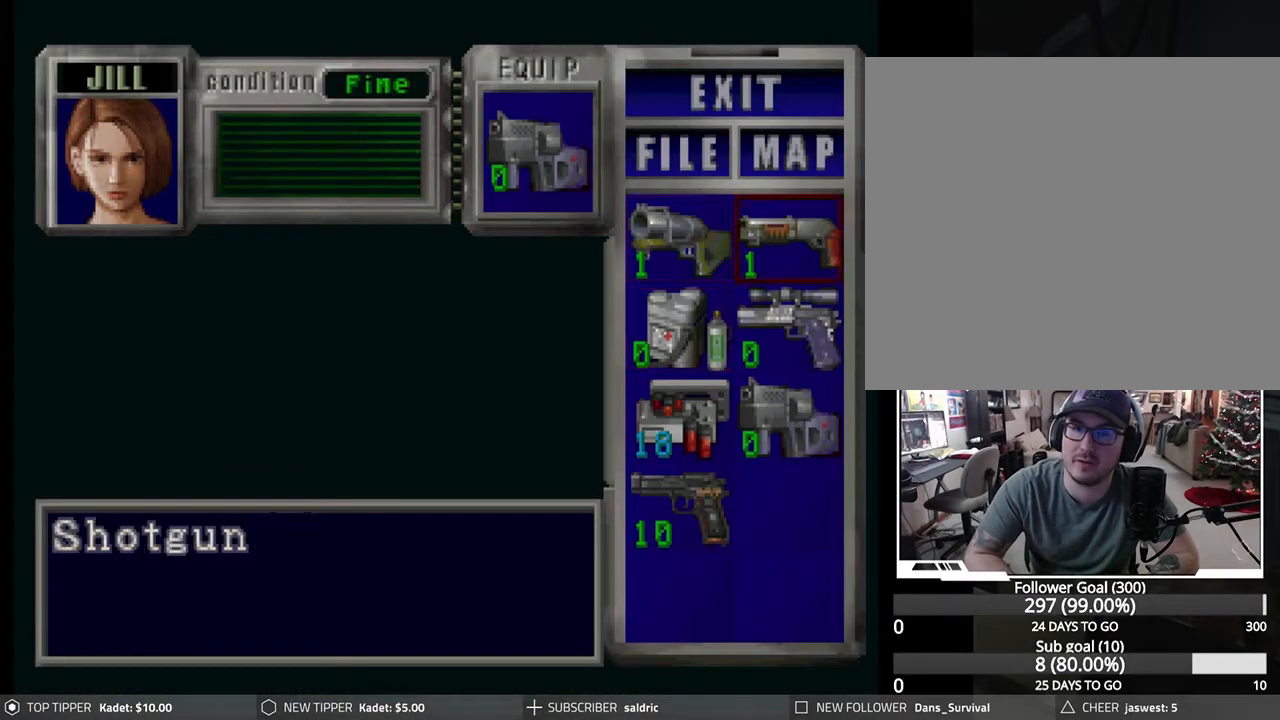
{"buttons": [], "left_stick": "center", "events": [[83, "DPAD_RIGHT", "up"], [267, "CROSS", "down"], [383, "CROSS", "up"]]}
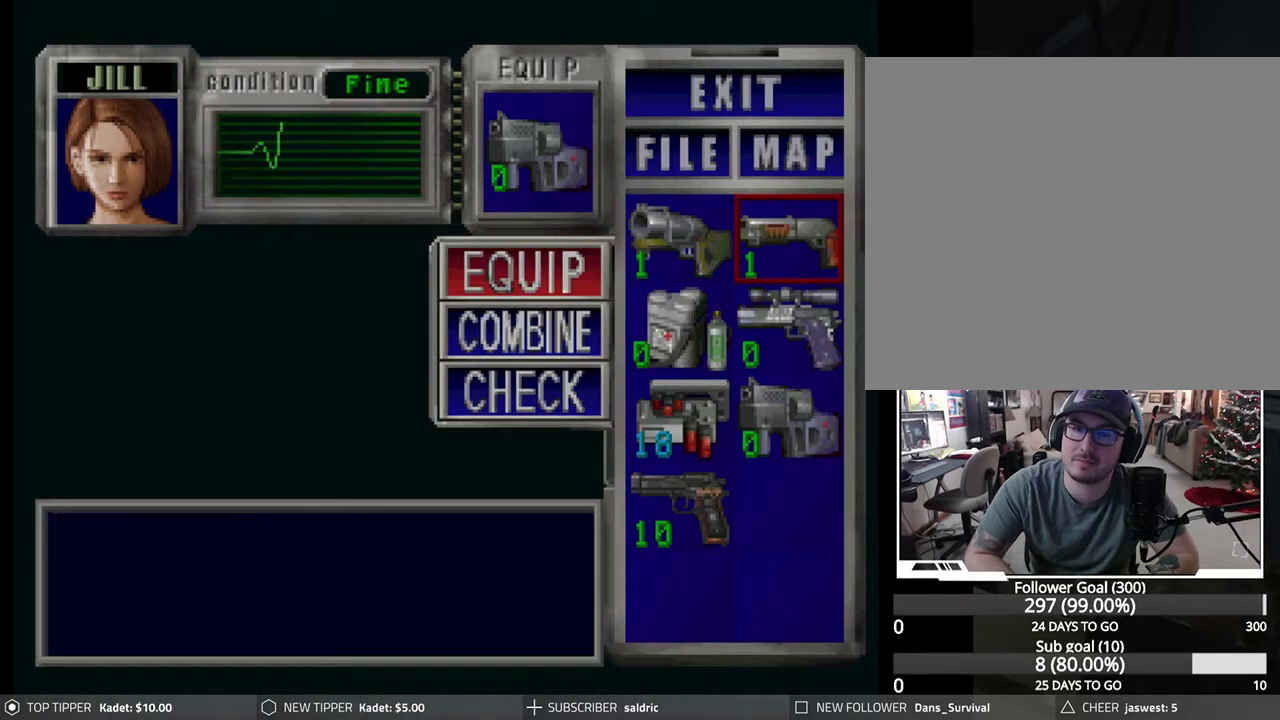
{"buttons": ["TRIANGLE"], "left_stick": "center", "events": [[67, "CROSS", "down"], [167, "CROSS", "up"], [450, "TRIANGLE", "down"]]}
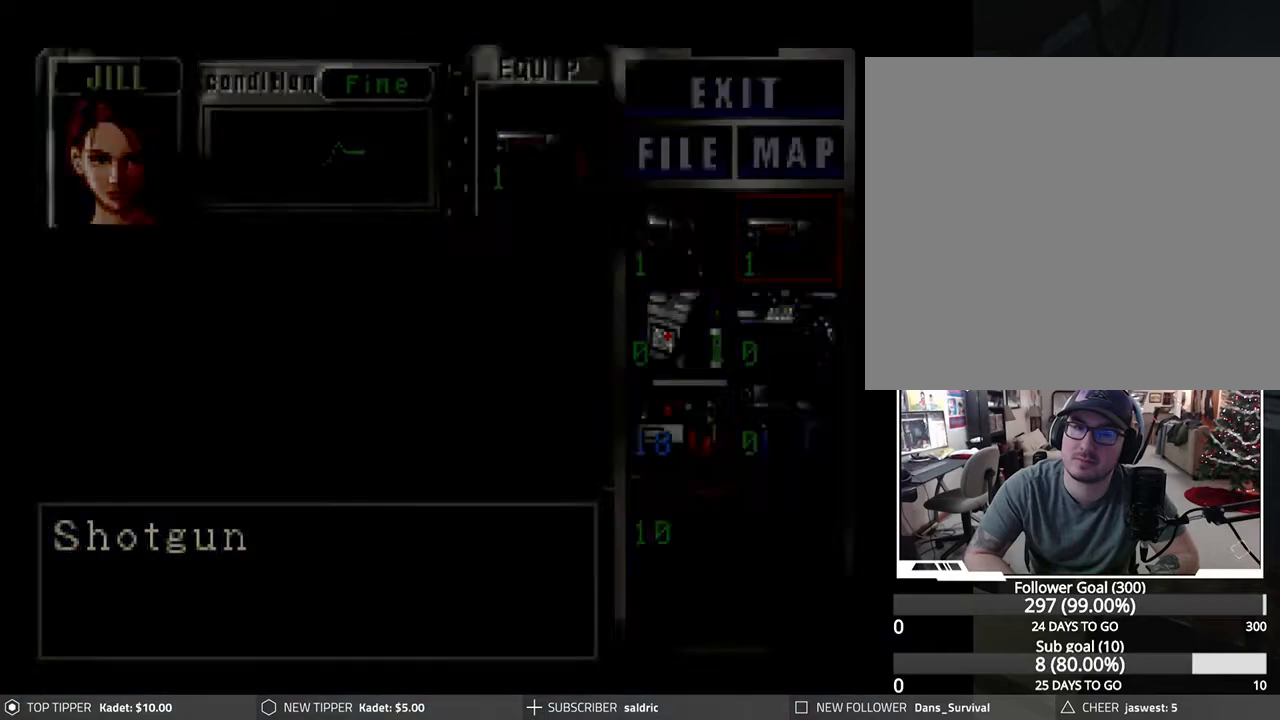
{"buttons": ["R1", "DPAD_DOWN"], "left_stick": "center", "events": [[33, "TRIANGLE", "up"], [83, "TRIANGLE", "down"], [150, "TRIANGLE", "up"], [200, "R1", "down"], [317, "DPAD_DOWN", "down"]]}
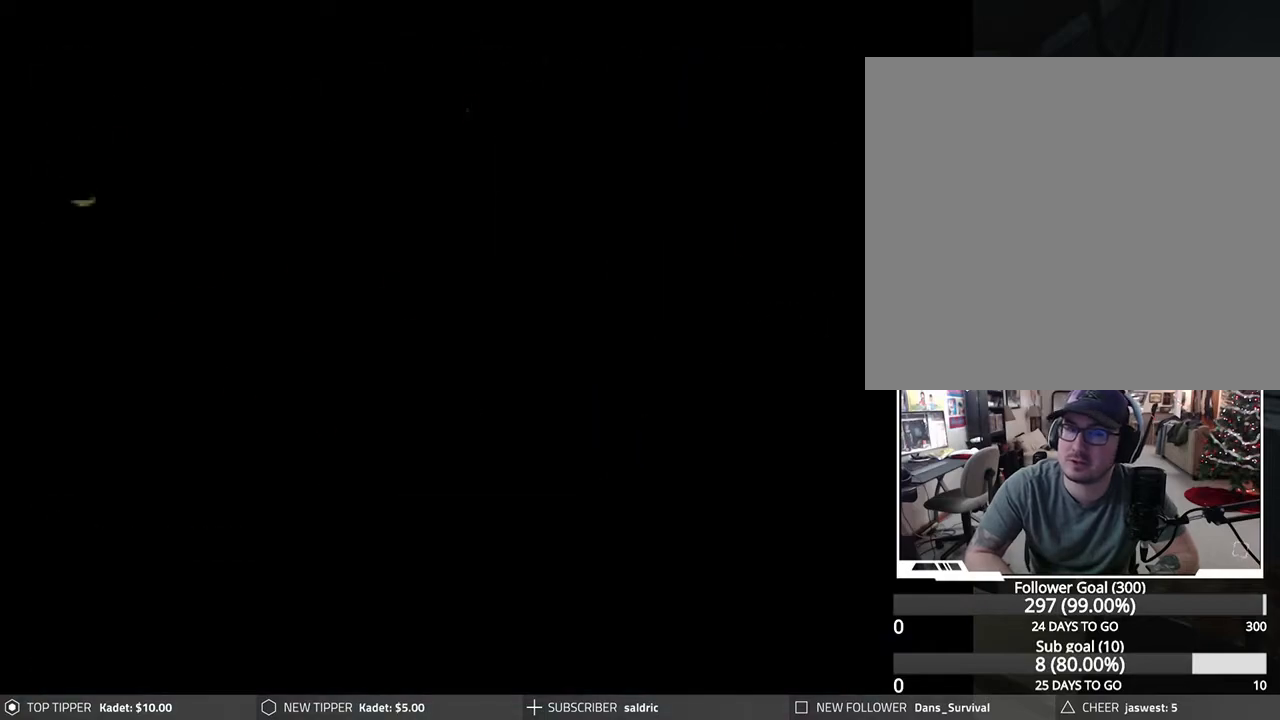
{"buttons": ["R1", "DPAD_DOWN", "DPAD_RIGHT"], "left_stick": "center", "events": [[67, "DPAD_RIGHT", "down"], [217, "CROSS", "down"], [317, "CROSS", "up"], [367, "CROSS", "down"], [467, "CROSS", "up"]]}
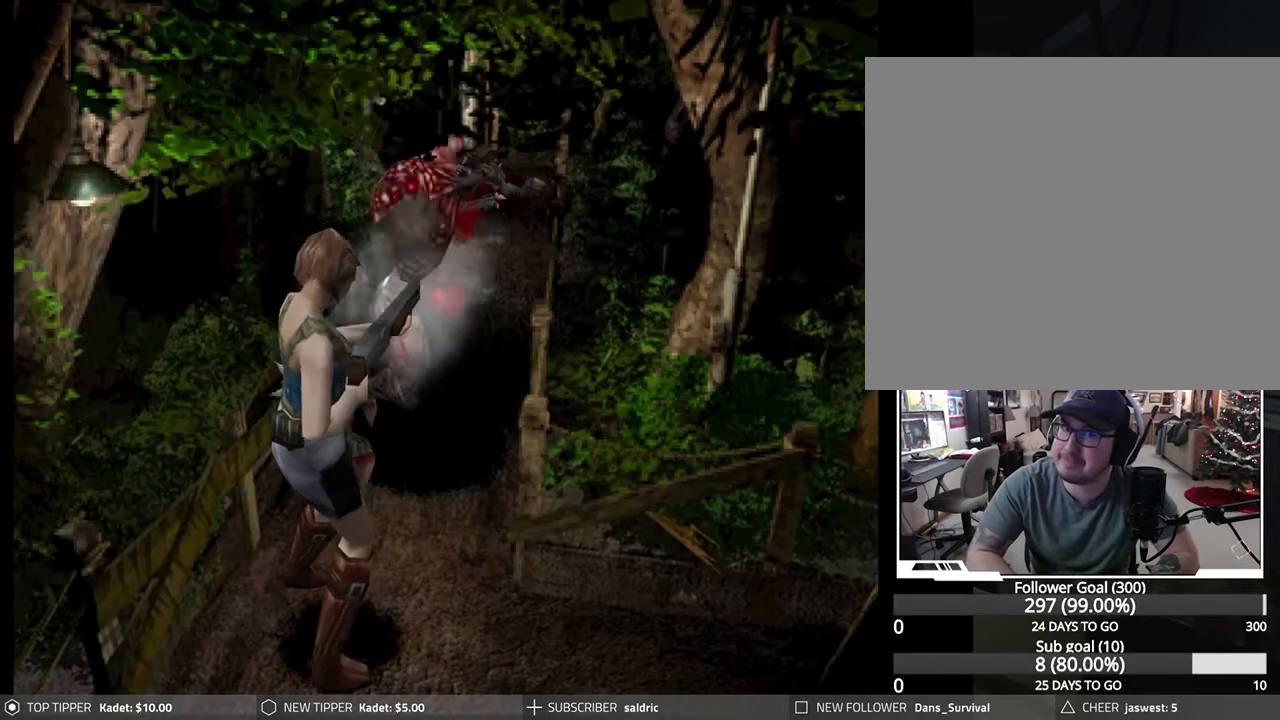
{"buttons": [], "left_stick": "center", "events": [[17, "CROSS", "down"], [117, "DPAD_RIGHT", "up"], [133, "CROSS", "up"], [300, "DPAD_DOWN", "up"], [317, "R1", "up"], [400, "TRIANGLE", "down"], [483, "TRIANGLE", "up"]]}
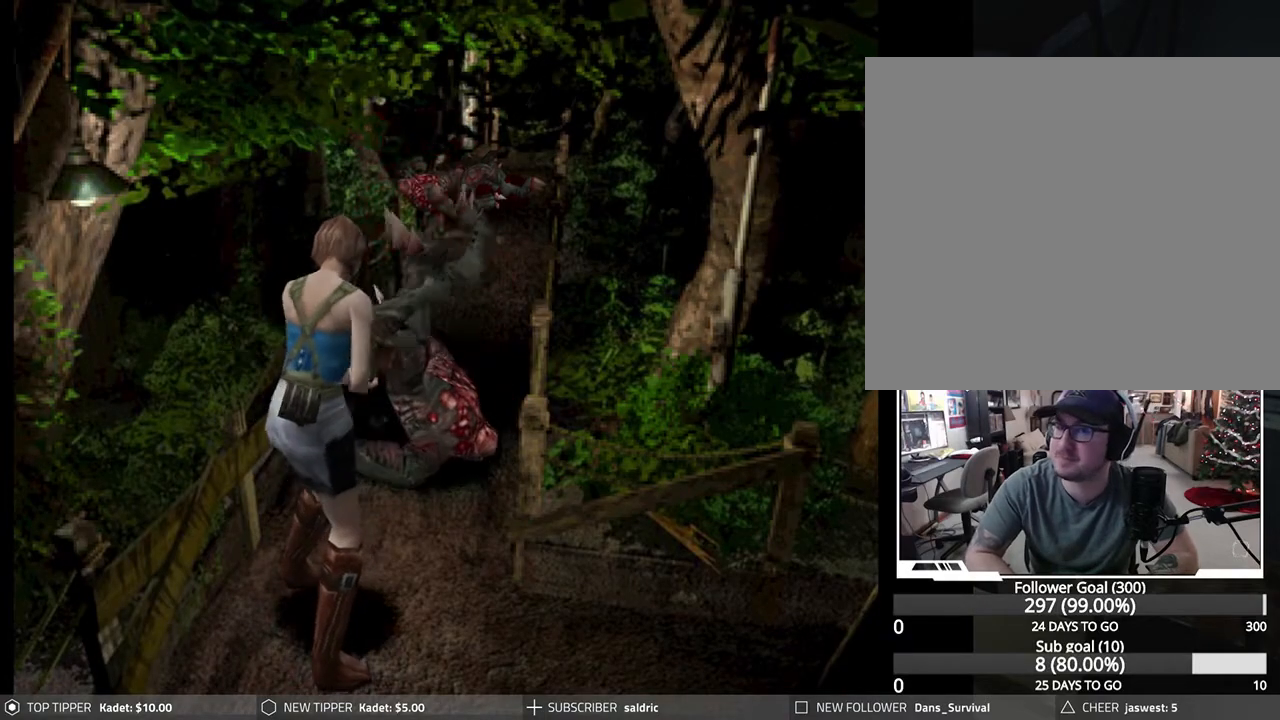
{"buttons": ["TRIANGLE"], "left_stick": "center", "events": [[67, "TRIANGLE", "down"], [183, "TRIANGLE", "up"], [250, "TRIANGLE", "down"], [350, "TRIANGLE", "up"], [417, "TRIANGLE", "down"]]}